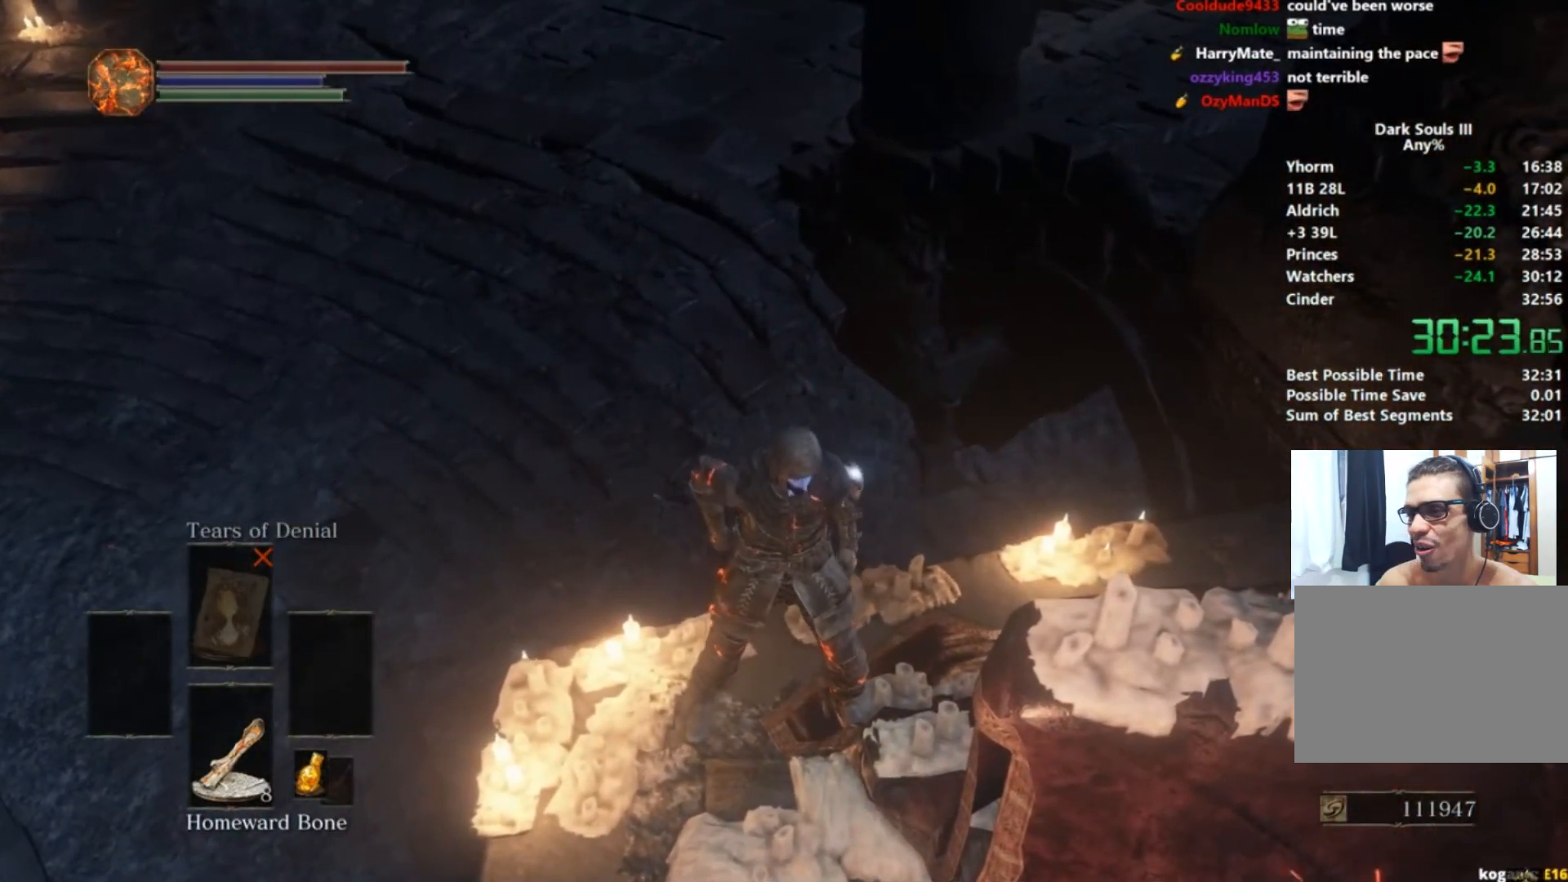
Gameplay with a controller (Xbox layout); each line is a JSON object with the inputs held at the frame after it. "events" lists button and stick changes between this image and that frame as [ms after this image, input, new state], when the widget could be followed in between. Not read: L2 L3 R2.
{"buttons": [], "left_stick": "left", "right_stick": "center", "events": [[33, "B", "up"], [117, "B", "down"], [200, "B", "up"], [300, "B", "down"], [350, "B", "up"], [417, "B", "down"], [501, "B", "up"]]}
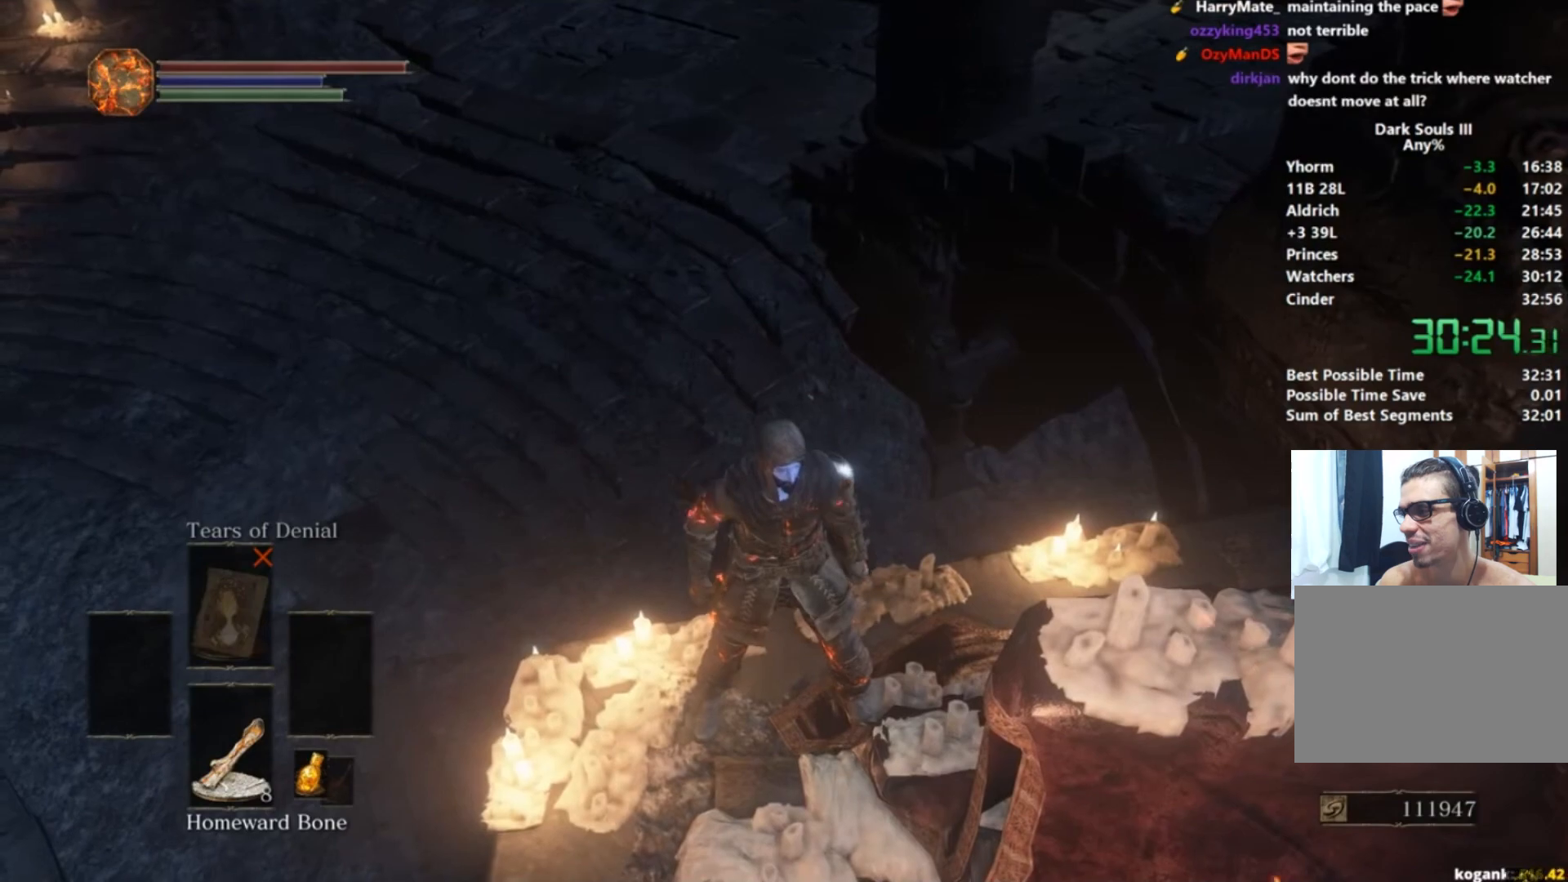
{"buttons": [], "left_stick": "left", "right_stick": "center", "events": [[66, "B", "down"], [133, "B", "up"], [217, "B", "down"], [283, "B", "up"]]}
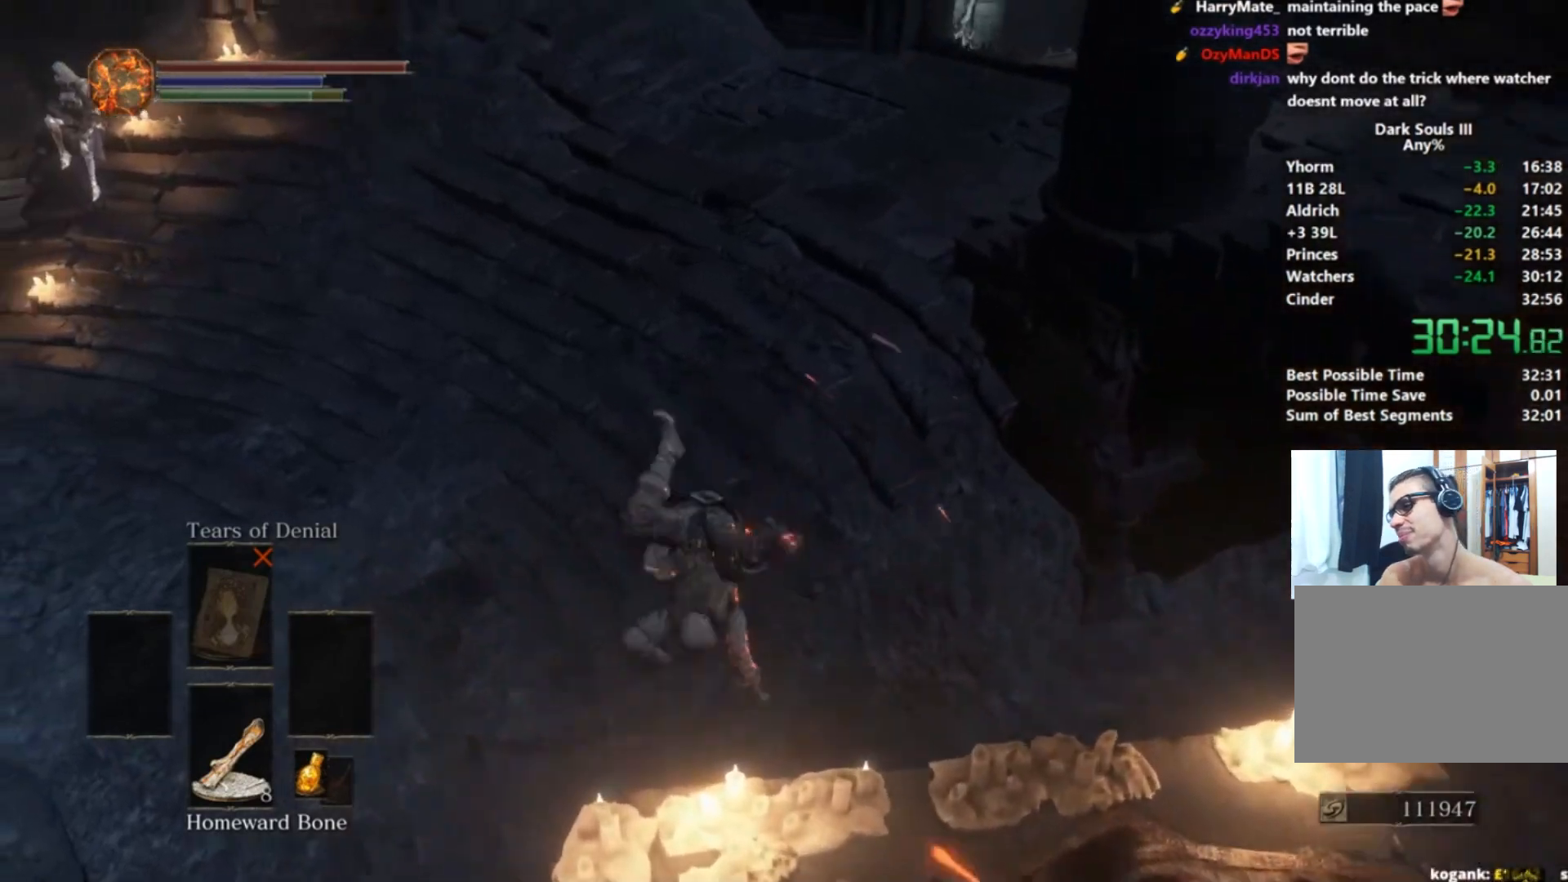
{"buttons": [], "left_stick": "right", "right_stick": "center", "events": [[17, "left_stick", "center"], [134, "B", "down"], [217, "B", "up"], [317, "B", "down"], [350, "B", "up"], [401, "left_stick", "right"], [434, "B", "down"], [484, "B", "up"]]}
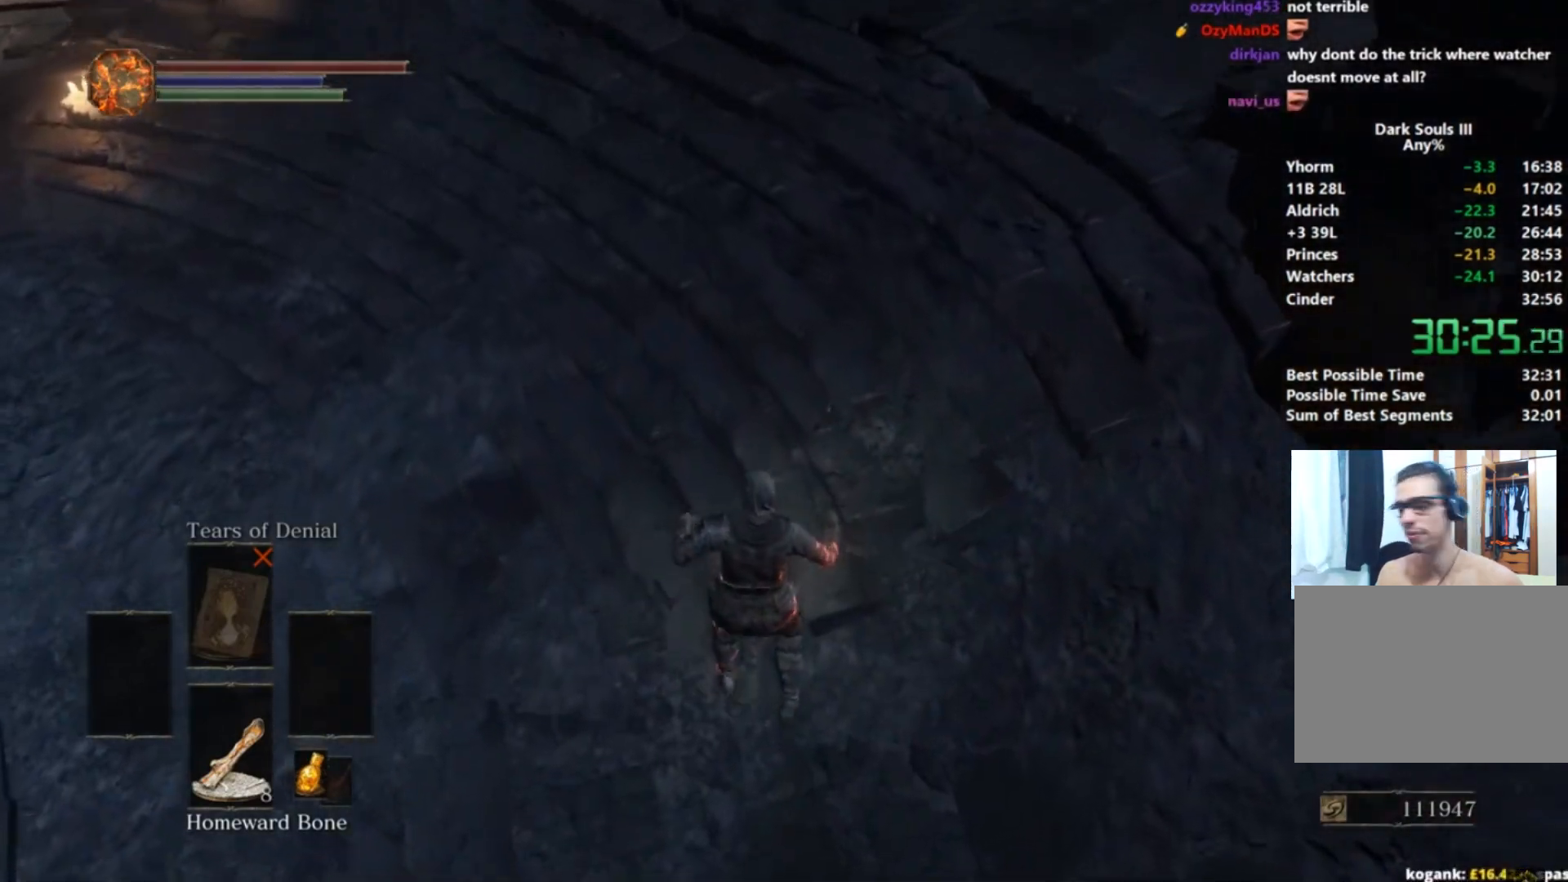
{"buttons": ["B"], "left_stick": "right", "right_stick": "right", "events": [[83, "B", "down"], [133, "B", "up"], [233, "B", "down"], [300, "right_stick", "right"]]}
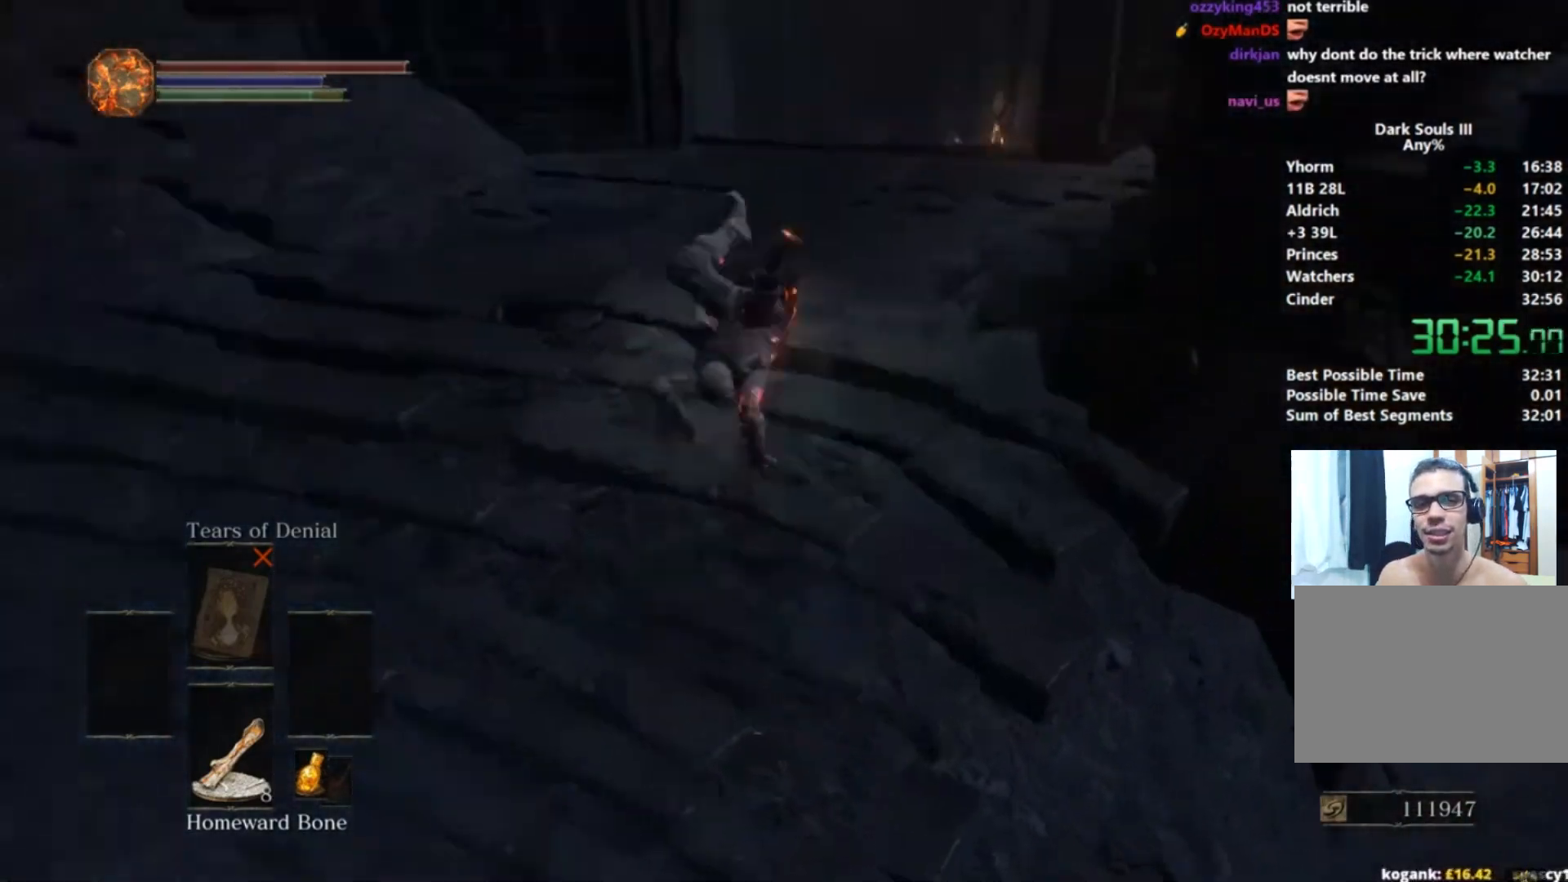
{"buttons": ["B"], "left_stick": "center", "right_stick": "right", "events": [[167, "left_stick", "center"]]}
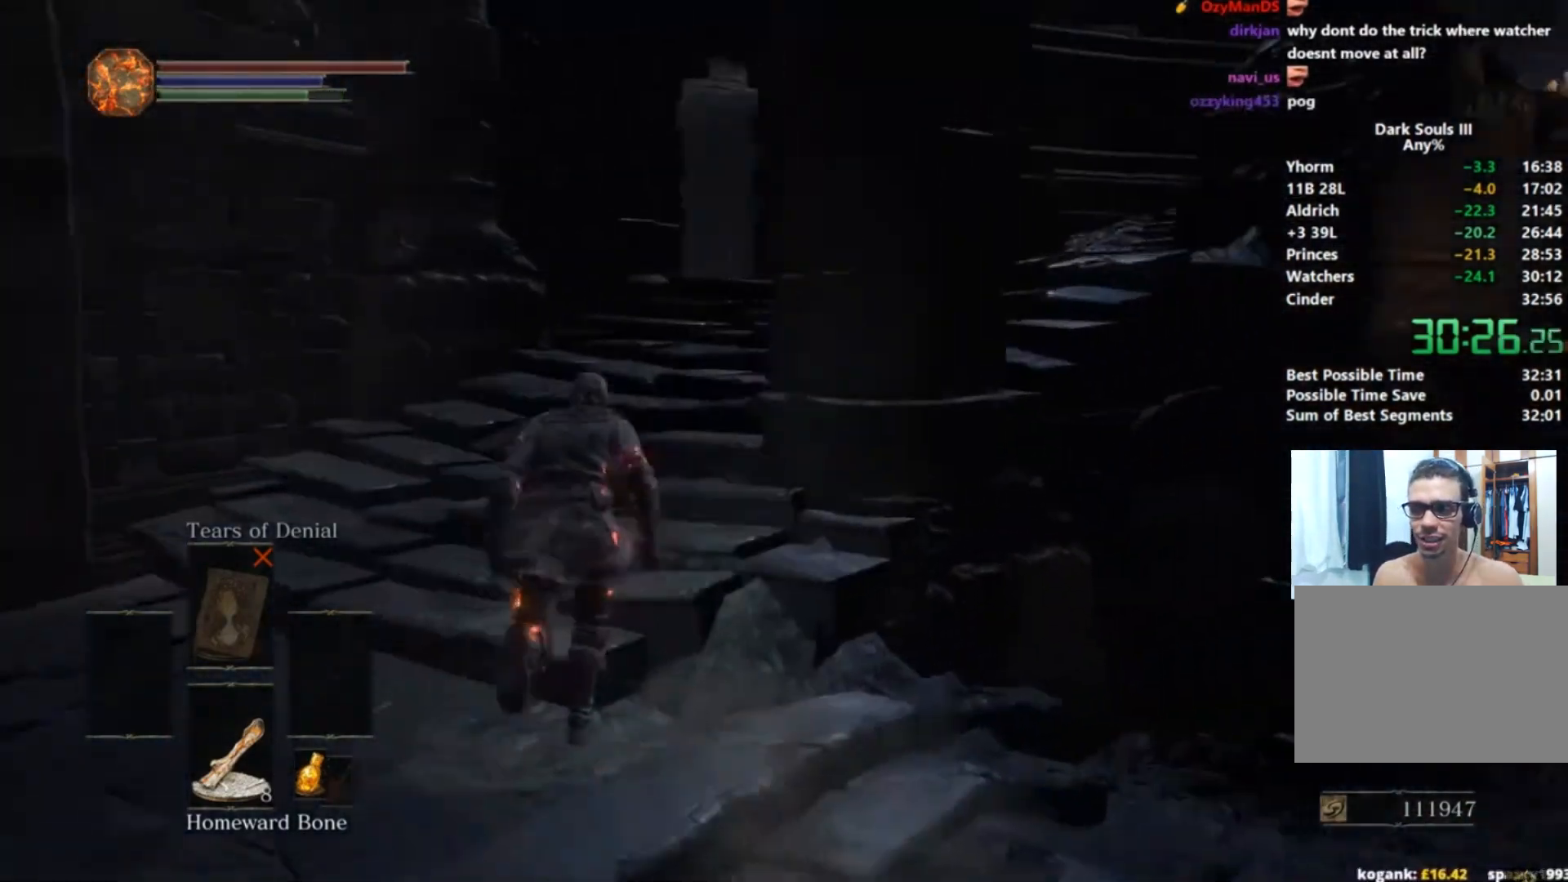
{"buttons": ["B"], "left_stick": "center", "right_stick": "down-right", "events": [[450, "right_stick", "down-right"]]}
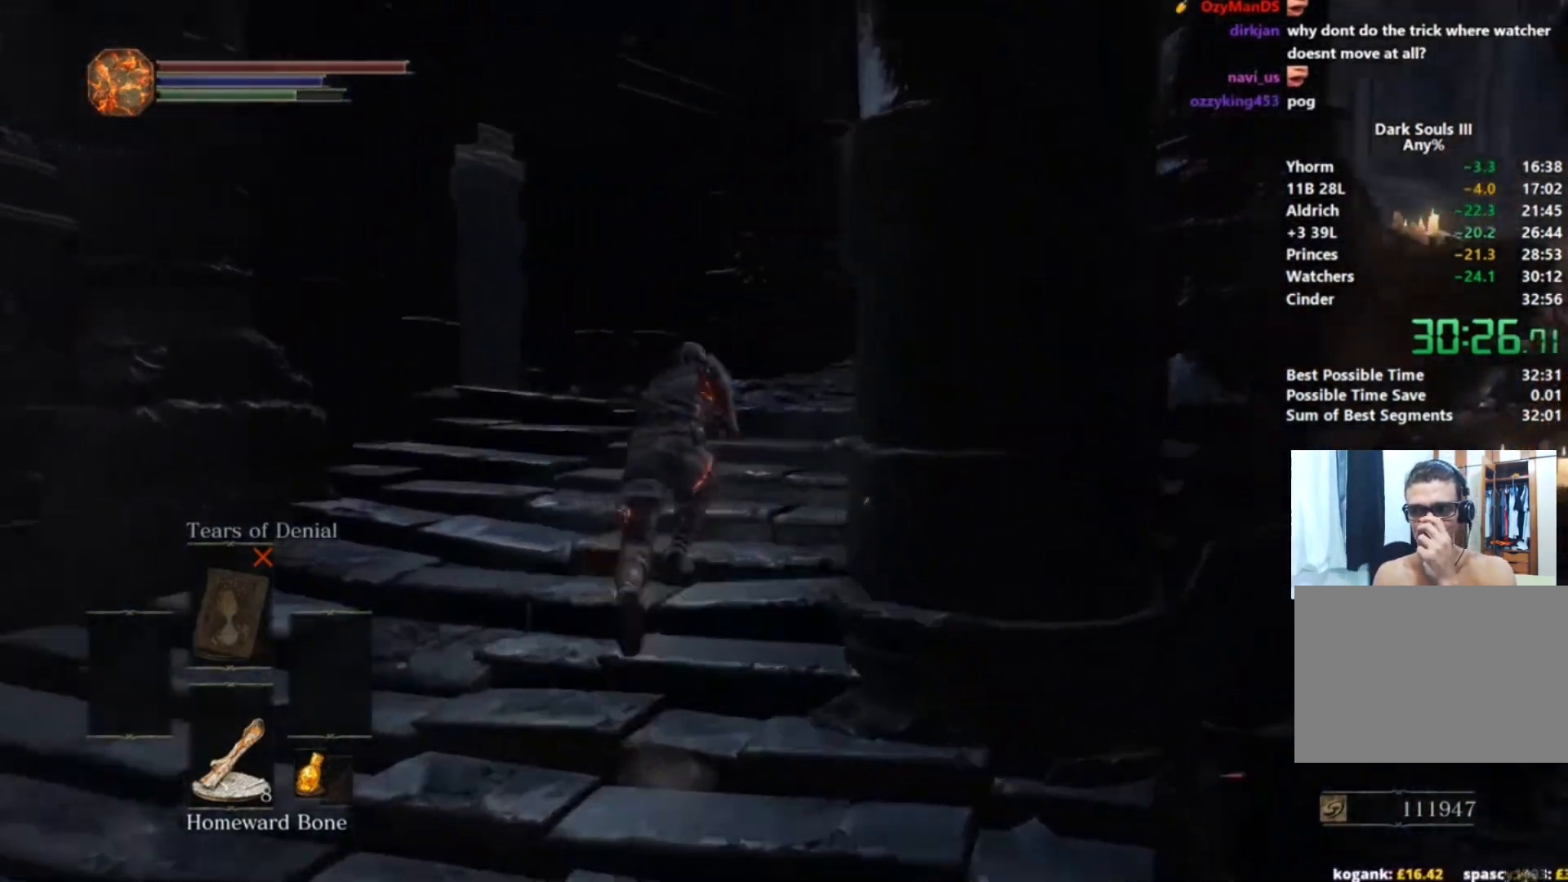
{"buttons": ["B"], "left_stick": "center", "right_stick": "down-right", "events": []}
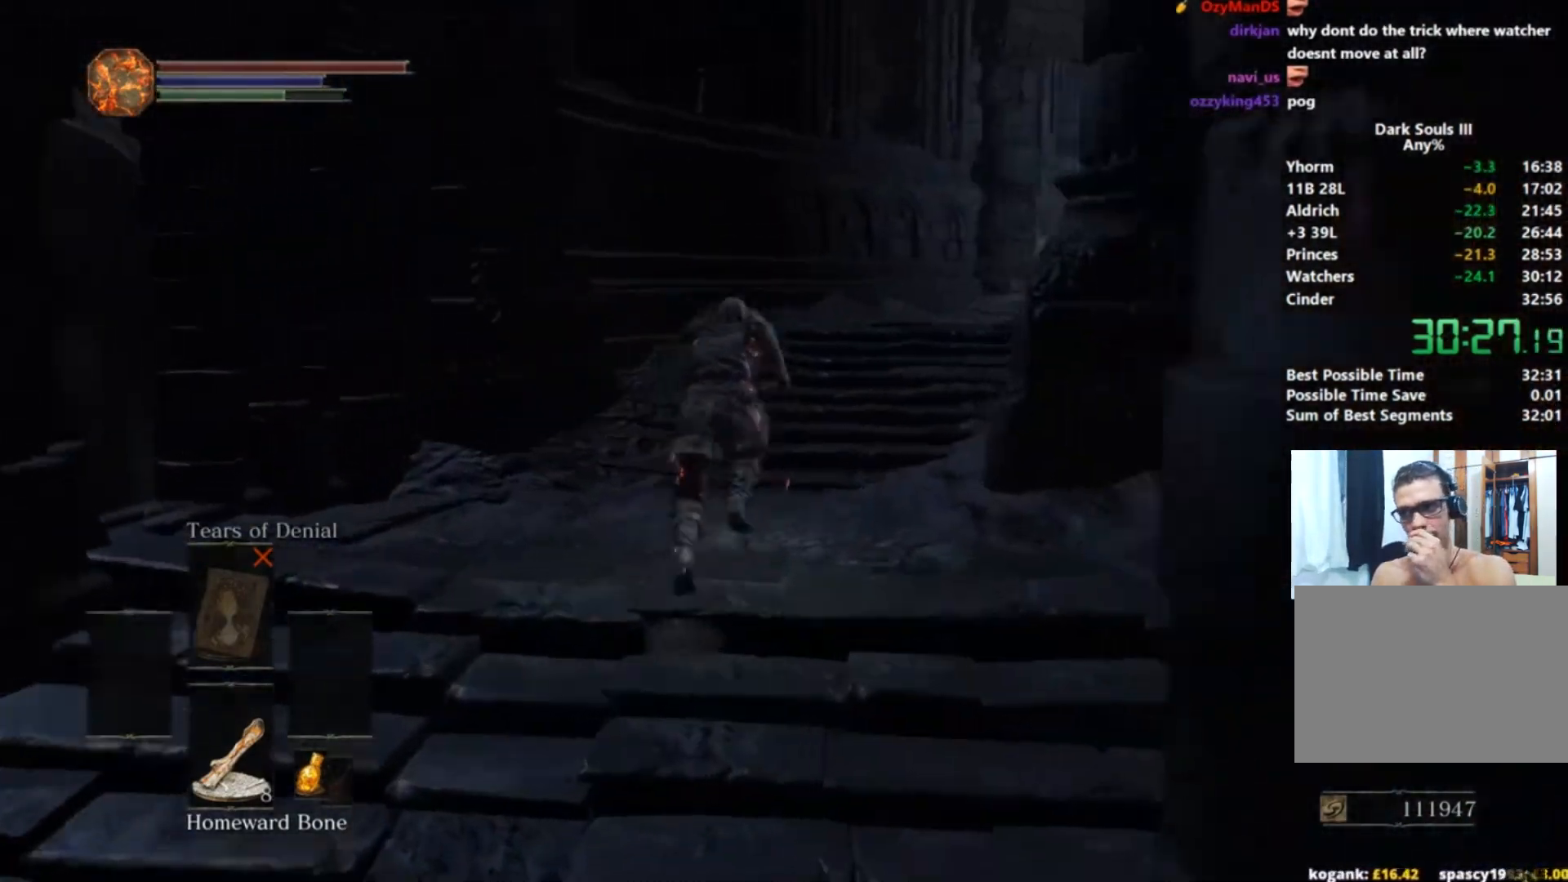
{"buttons": ["B"], "left_stick": "center", "right_stick": "down-right", "events": []}
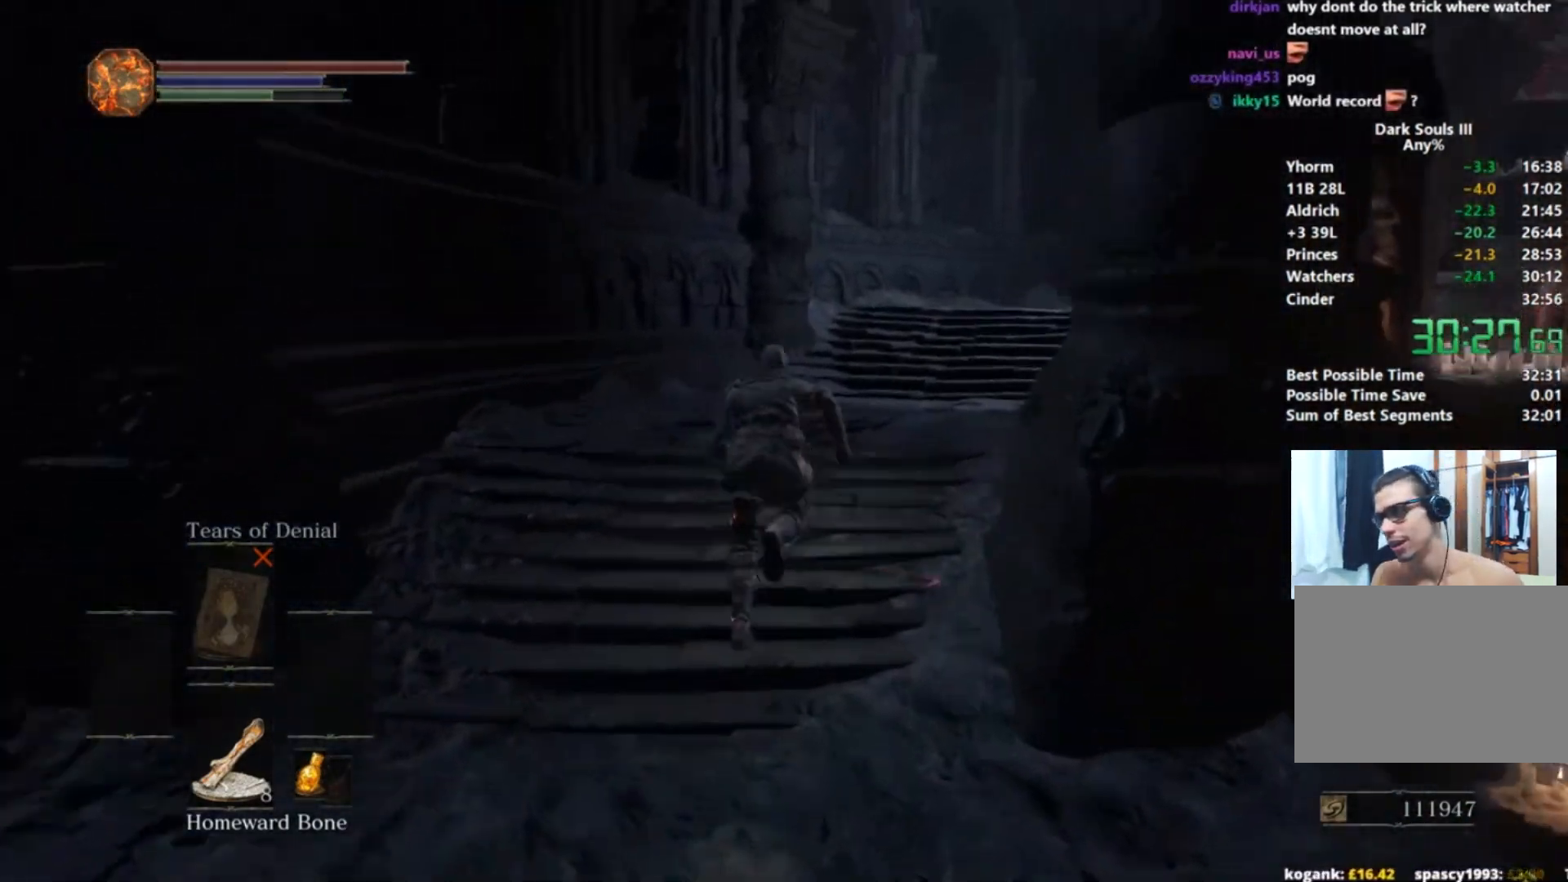
{"buttons": ["B"], "left_stick": "center", "right_stick": "down-right", "events": []}
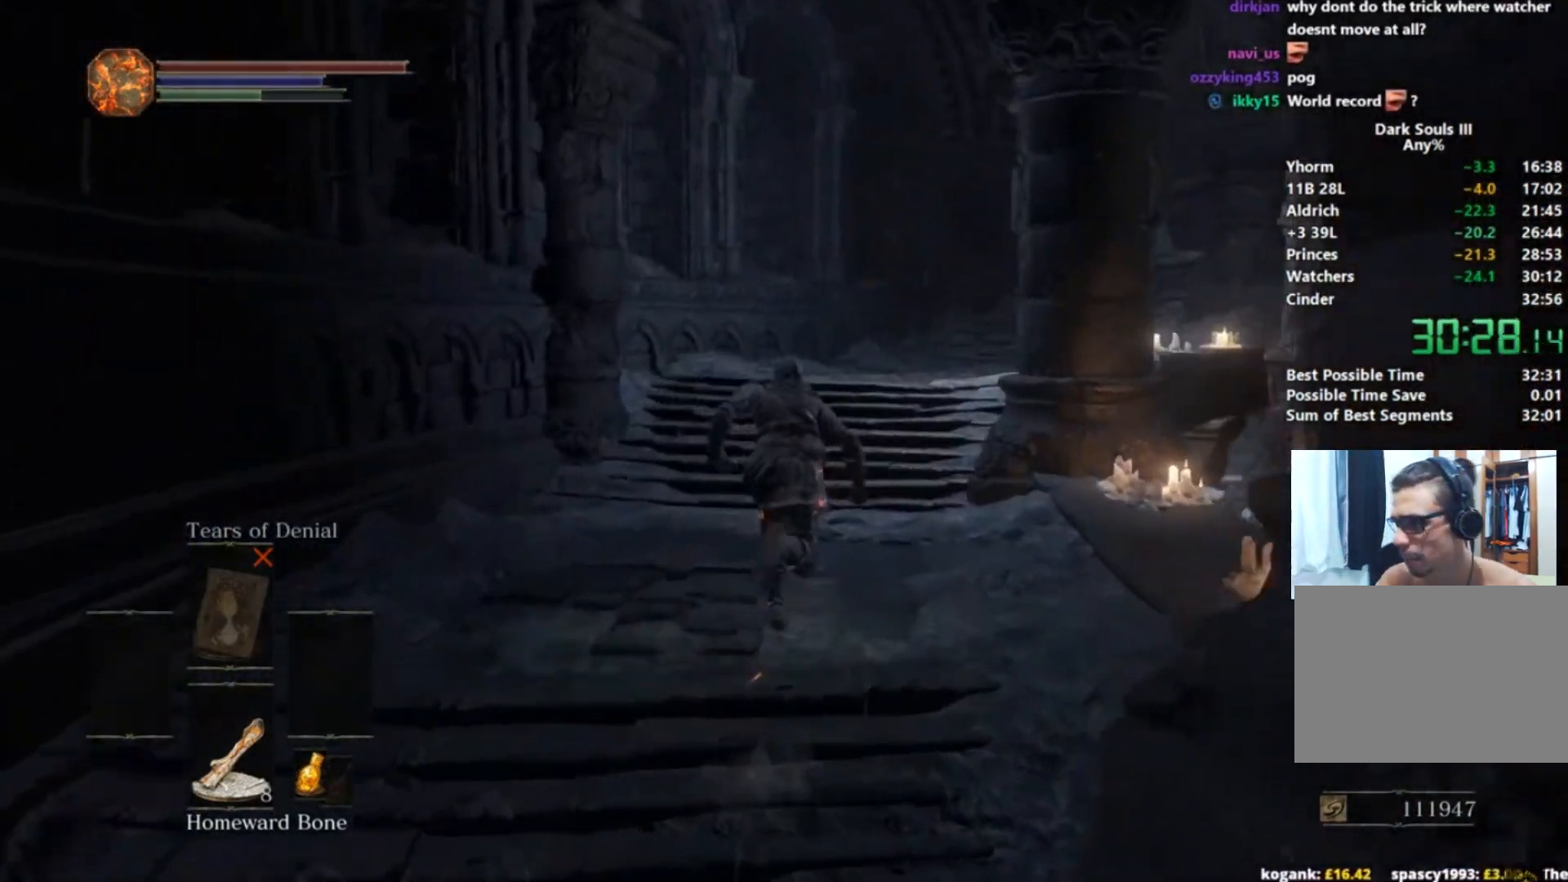
{"buttons": ["B"], "left_stick": "center", "right_stick": "down-right", "events": []}
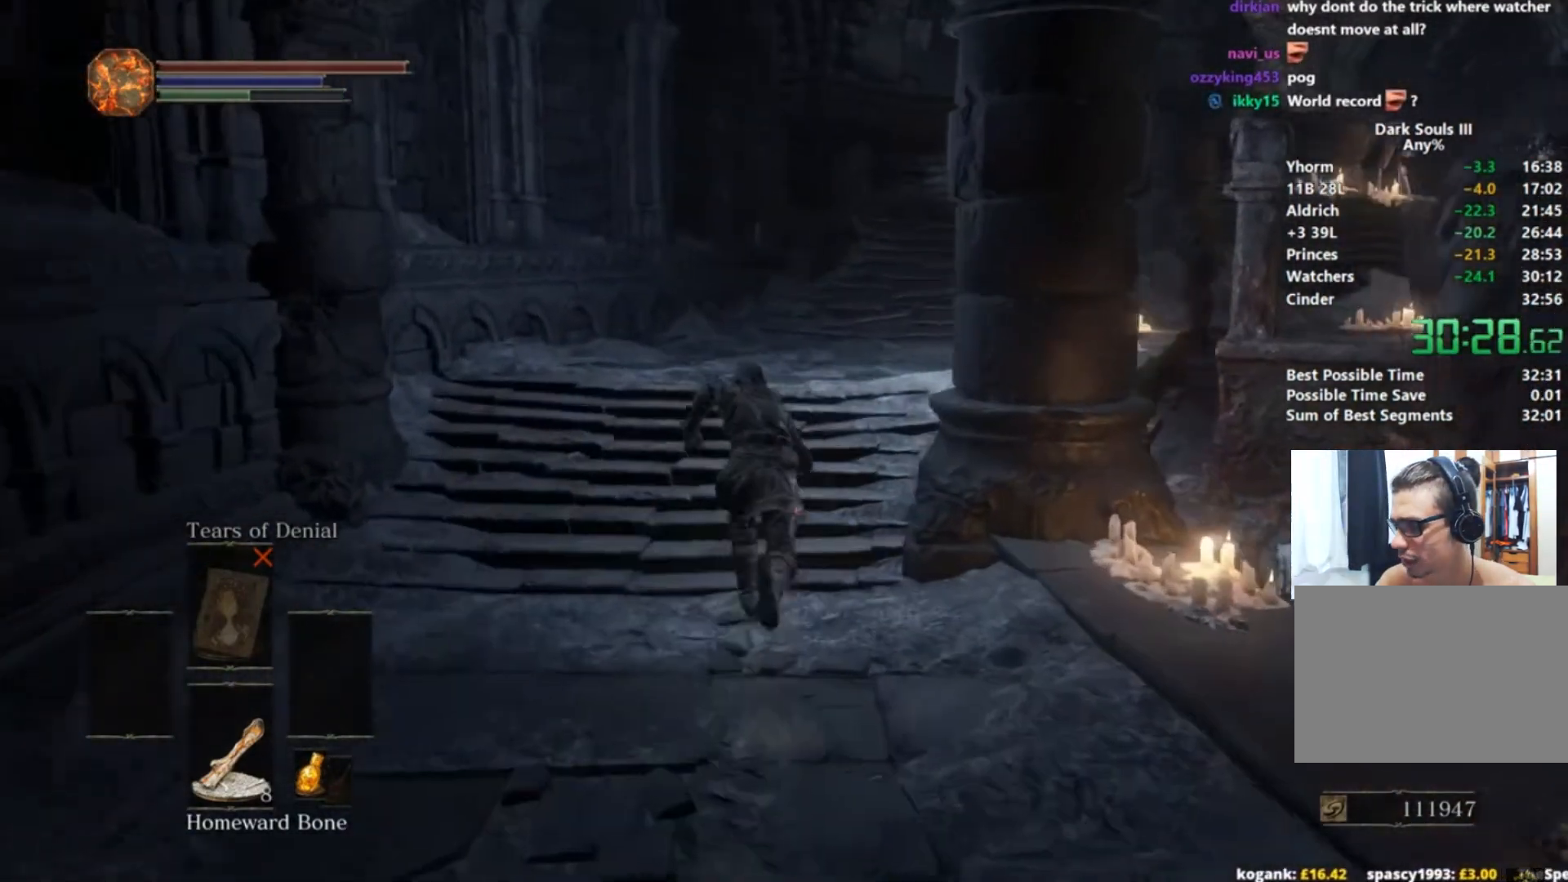
{"buttons": [], "left_stick": "center", "right_stick": "down-right", "events": [[467, "B", "up"]]}
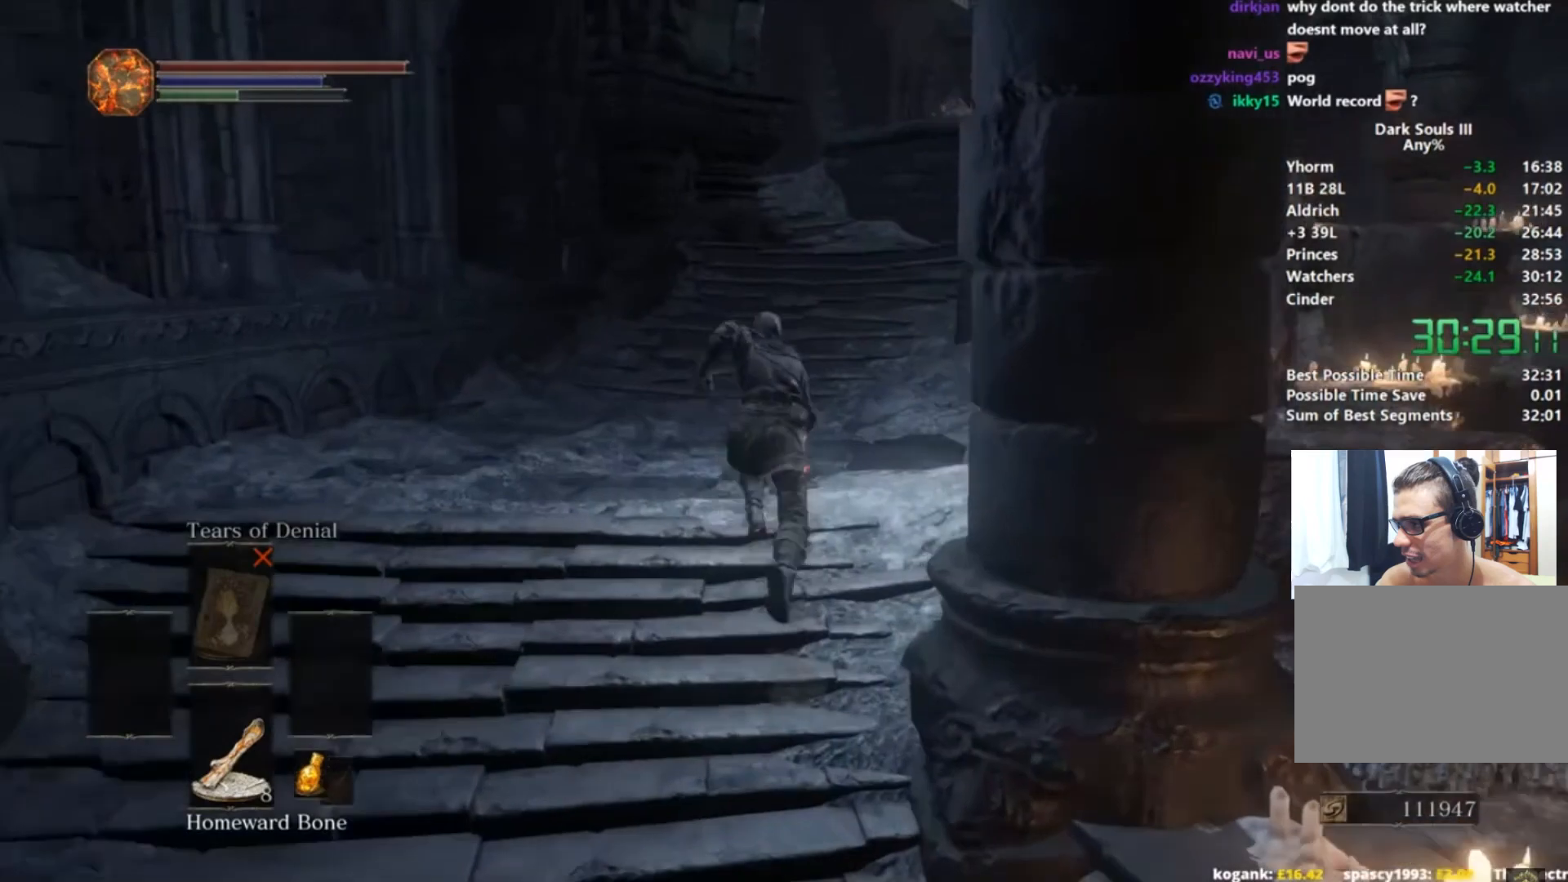
{"buttons": ["B"], "left_stick": "center", "right_stick": "center", "events": [[217, "B", "down"], [367, "right_stick", "center"]]}
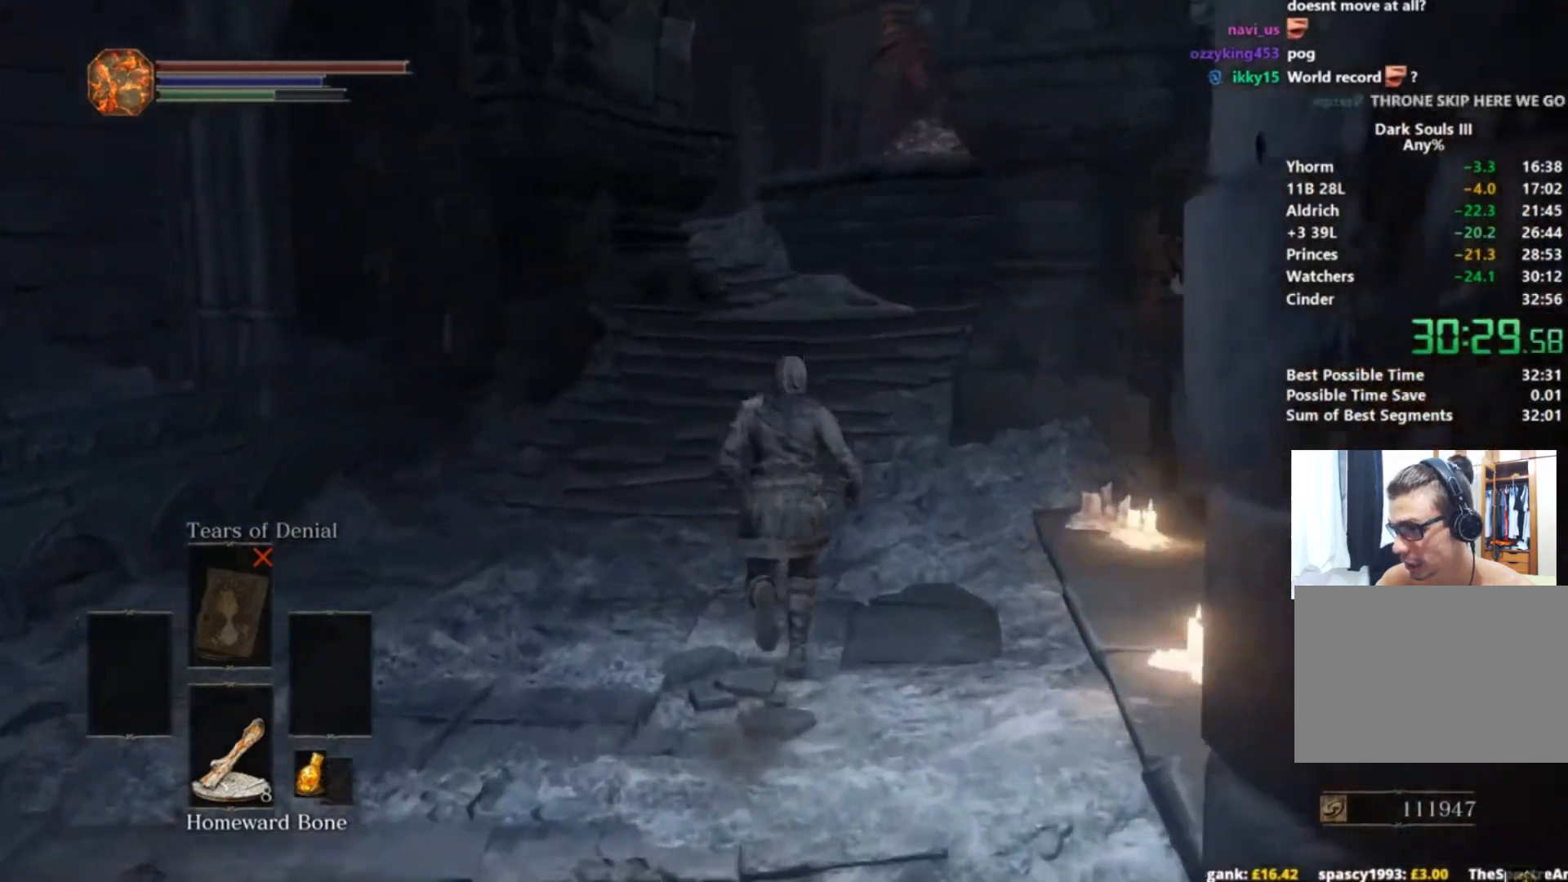
{"buttons": ["B"], "left_stick": "center", "right_stick": "down", "events": [[350, "right_stick", "down"]]}
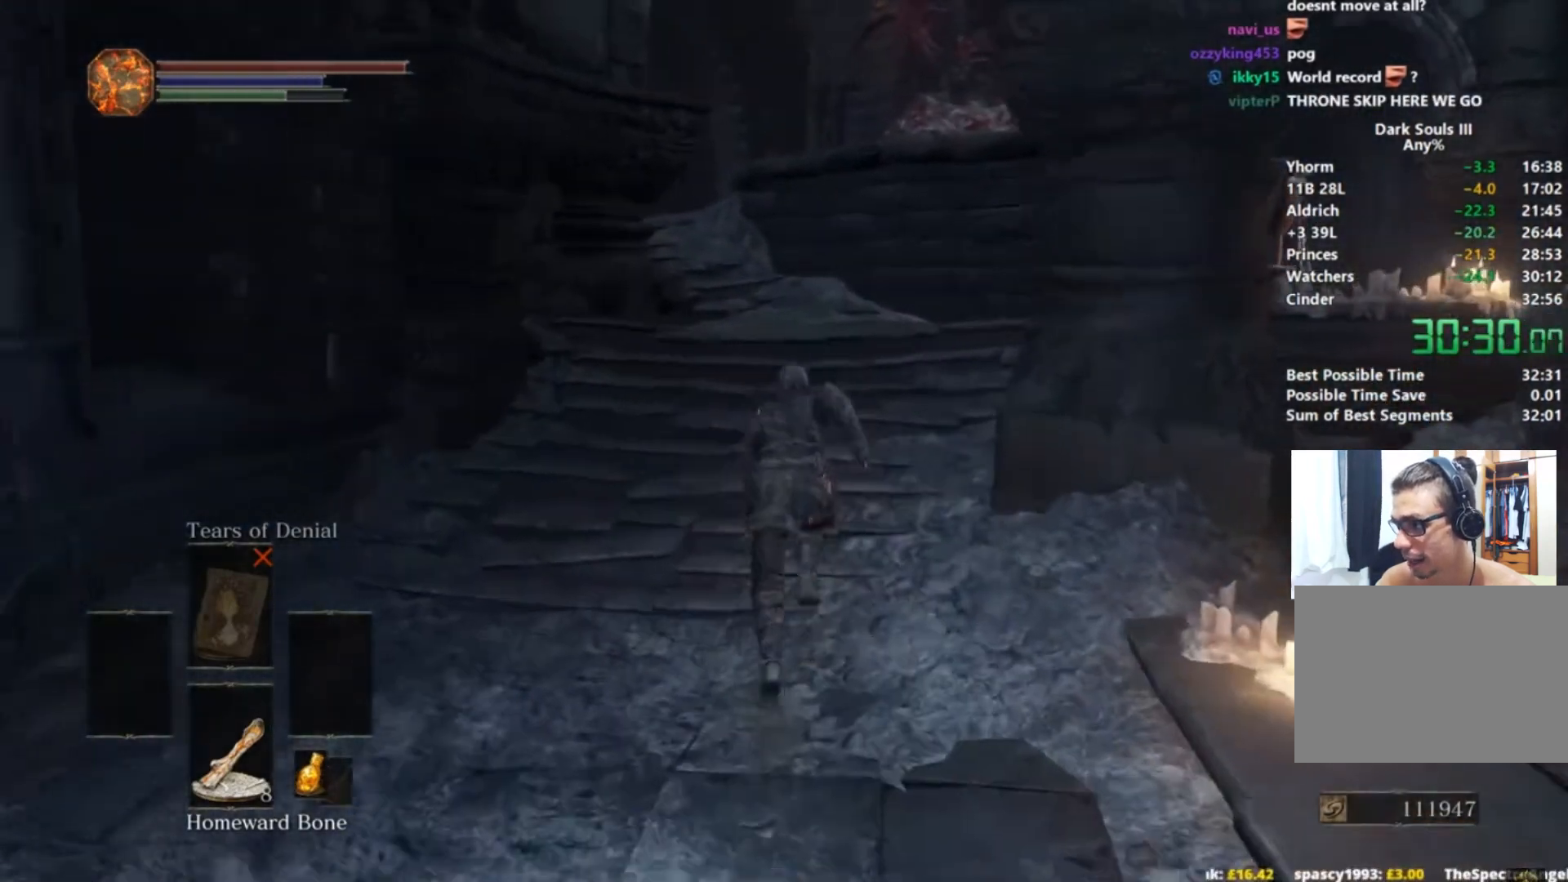
{"buttons": ["B"], "left_stick": "center", "right_stick": "down", "events": []}
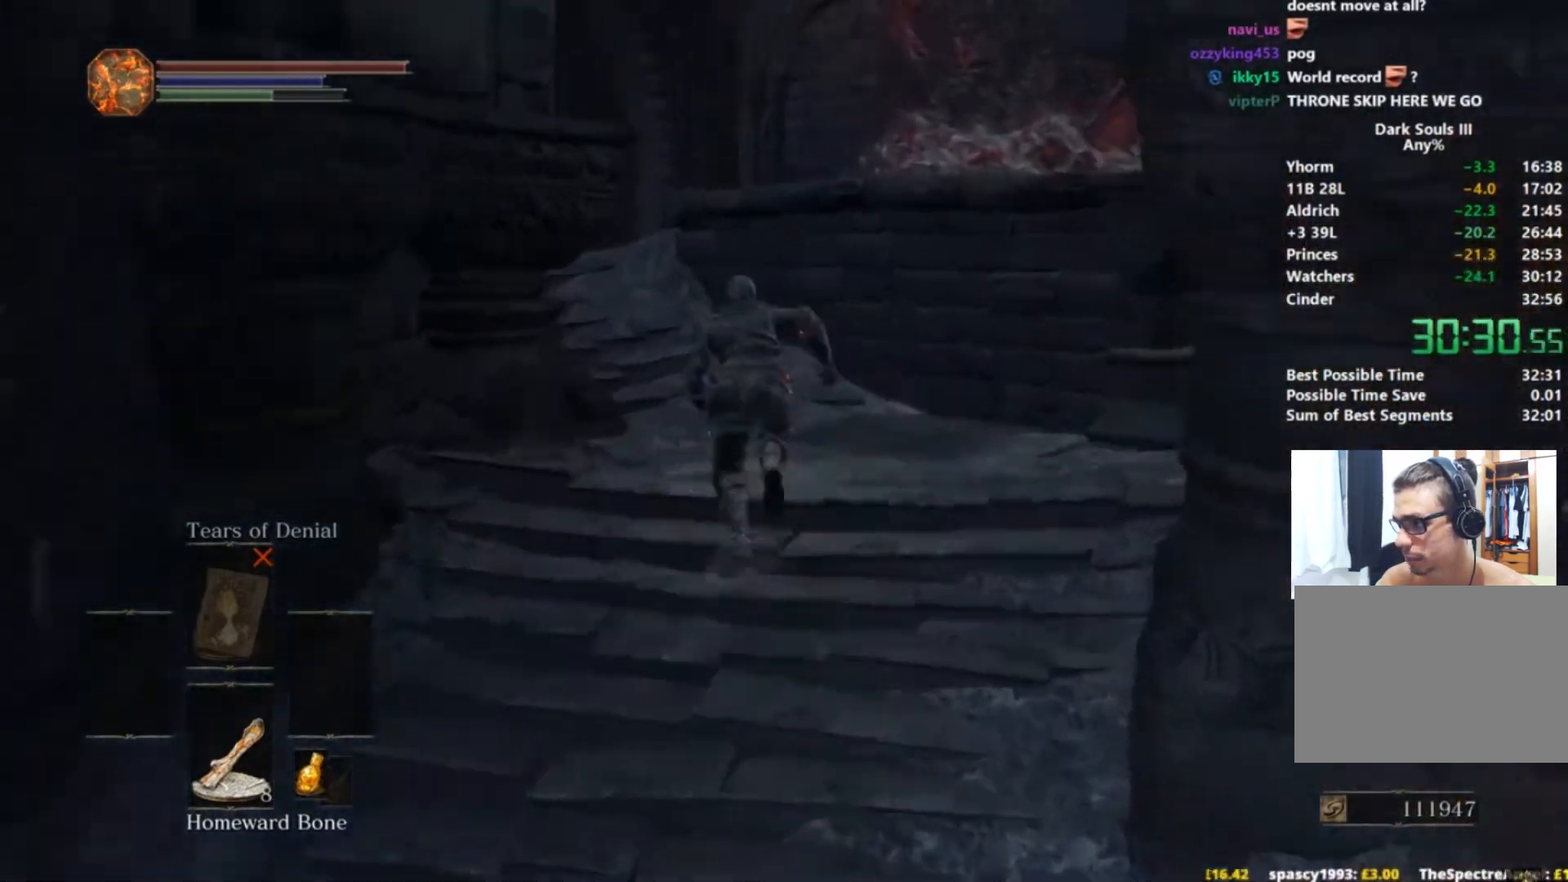
{"buttons": ["B"], "left_stick": "left", "right_stick": "down-right", "events": [[167, "right_stick", "down-right"], [300, "left_stick", "left"]]}
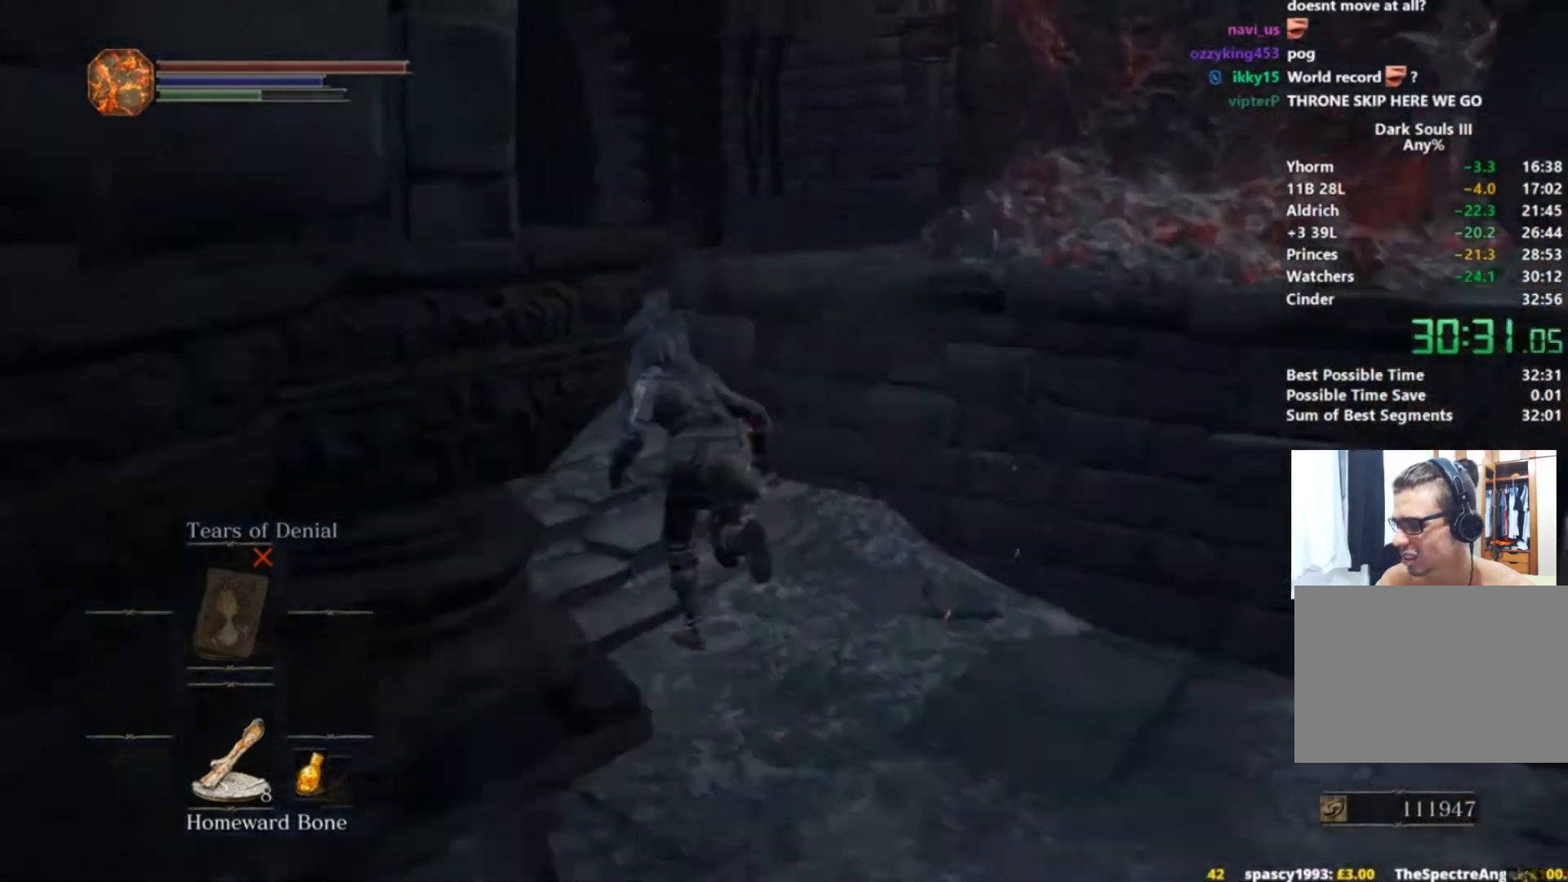
{"buttons": ["B"], "left_stick": "right", "right_stick": "down-right", "events": [[350, "left_stick", "center"], [450, "left_stick", "right"]]}
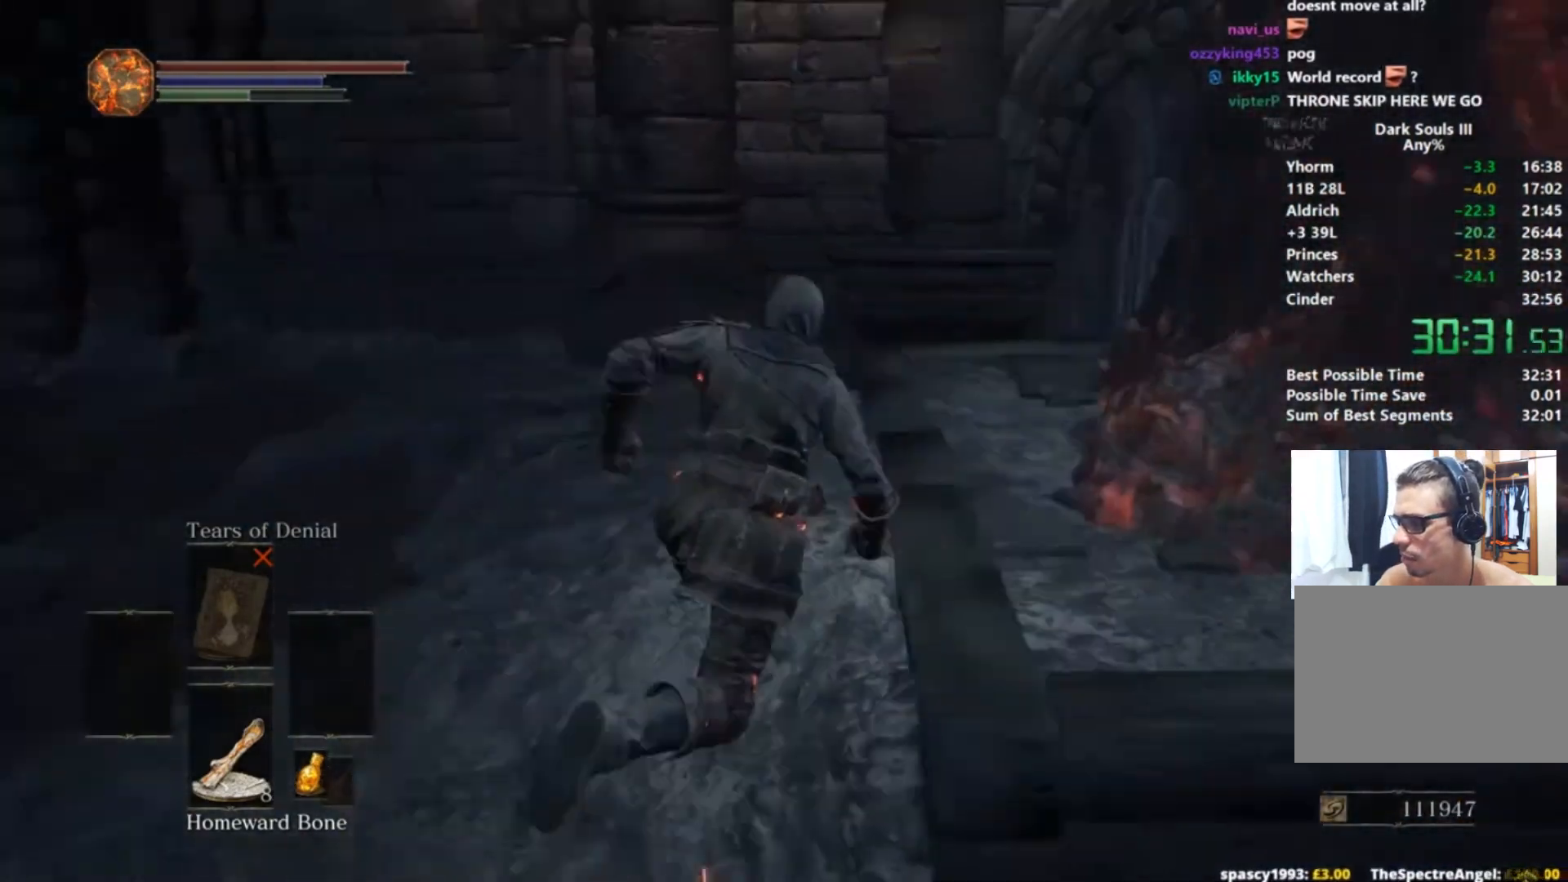
{"buttons": ["B"], "left_stick": "right", "right_stick": "down", "events": [[250, "right_stick", "down"]]}
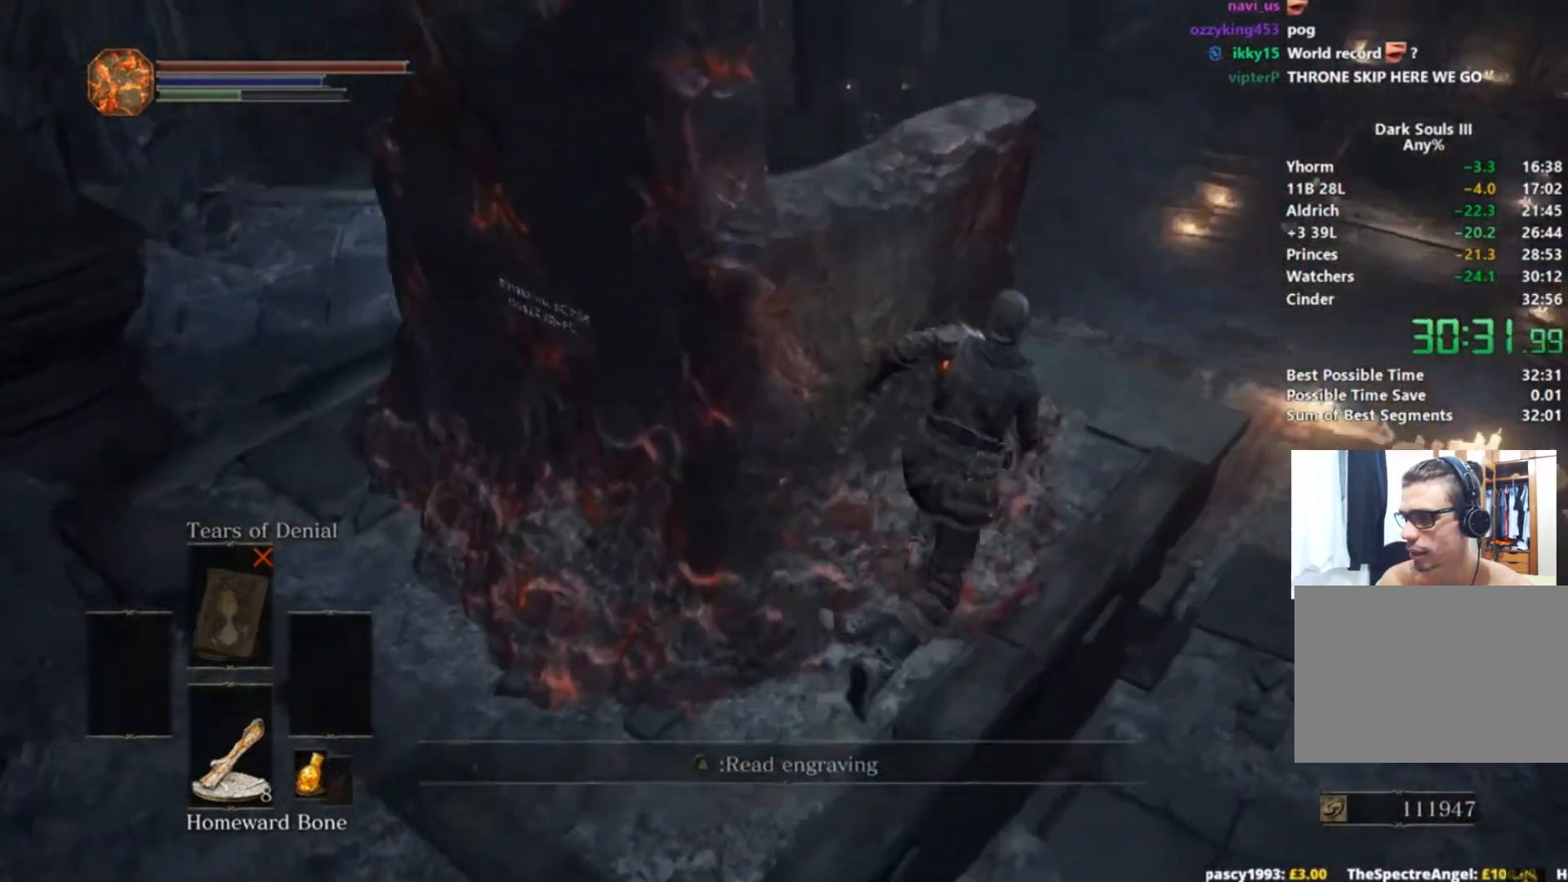
{"buttons": ["A", "B"], "left_stick": "center", "right_stick": "center", "events": [[150, "right_stick", "center"], [300, "left_stick", "center"], [500, "A", "down"]]}
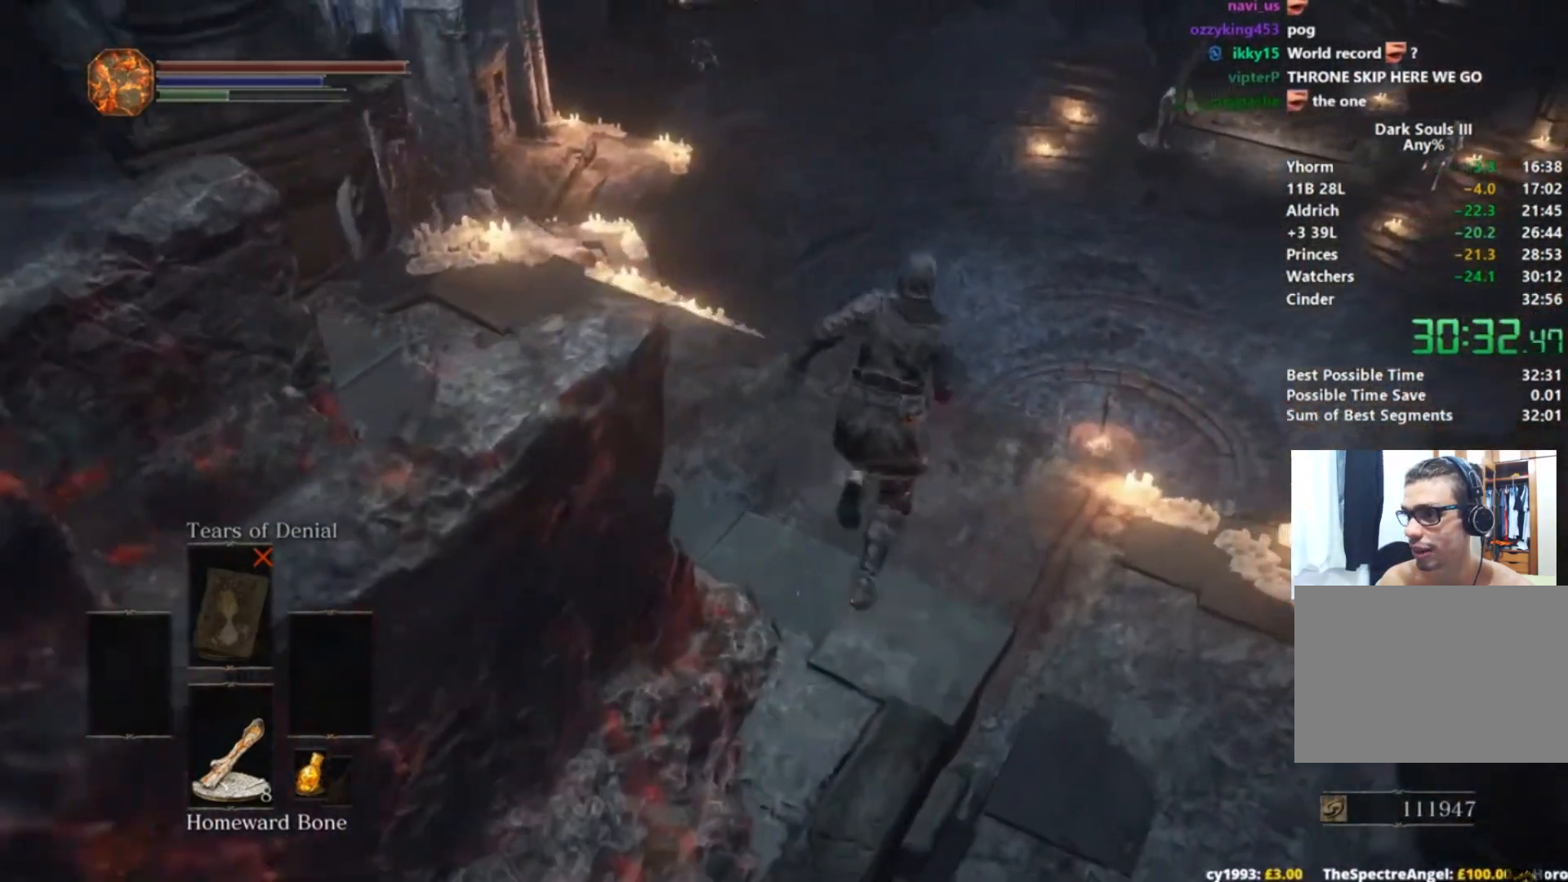
{"buttons": ["B"], "left_stick": "center", "right_stick": "center", "events": [[100, "A", "up"], [150, "A", "down"], [200, "A", "up"], [250, "A", "down"], [250, "left_stick", "left"], [334, "A", "up"], [350, "left_stick", "center"], [401, "A", "down"], [451, "A", "up"]]}
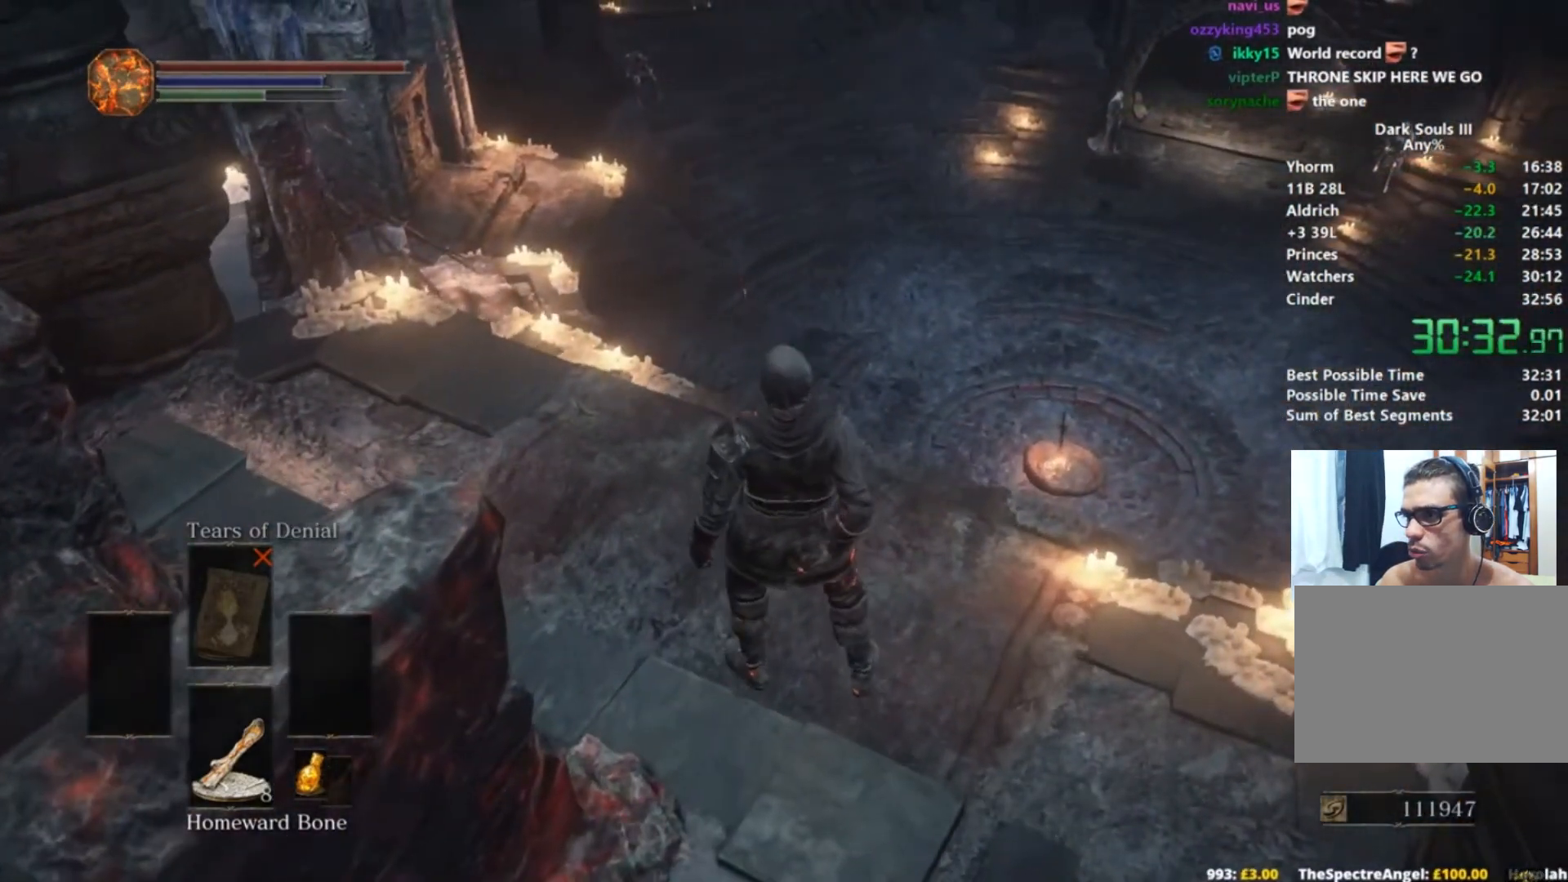
{"buttons": [], "left_stick": "center", "right_stick": "center", "events": [[500, "B", "up"]]}
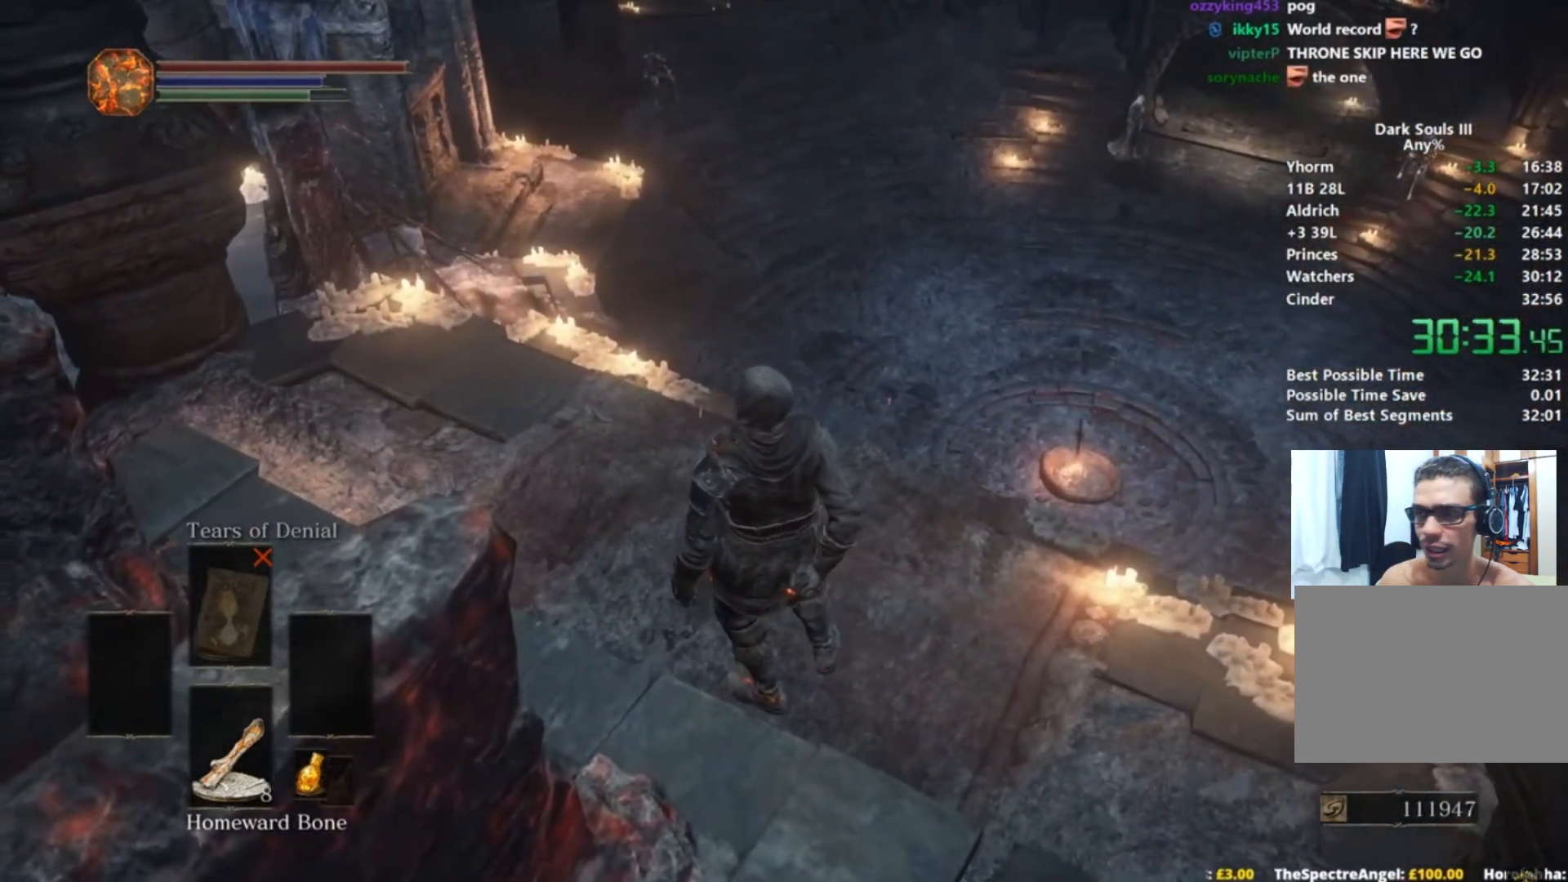
{"buttons": [], "left_stick": "center", "right_stick": "center", "events": []}
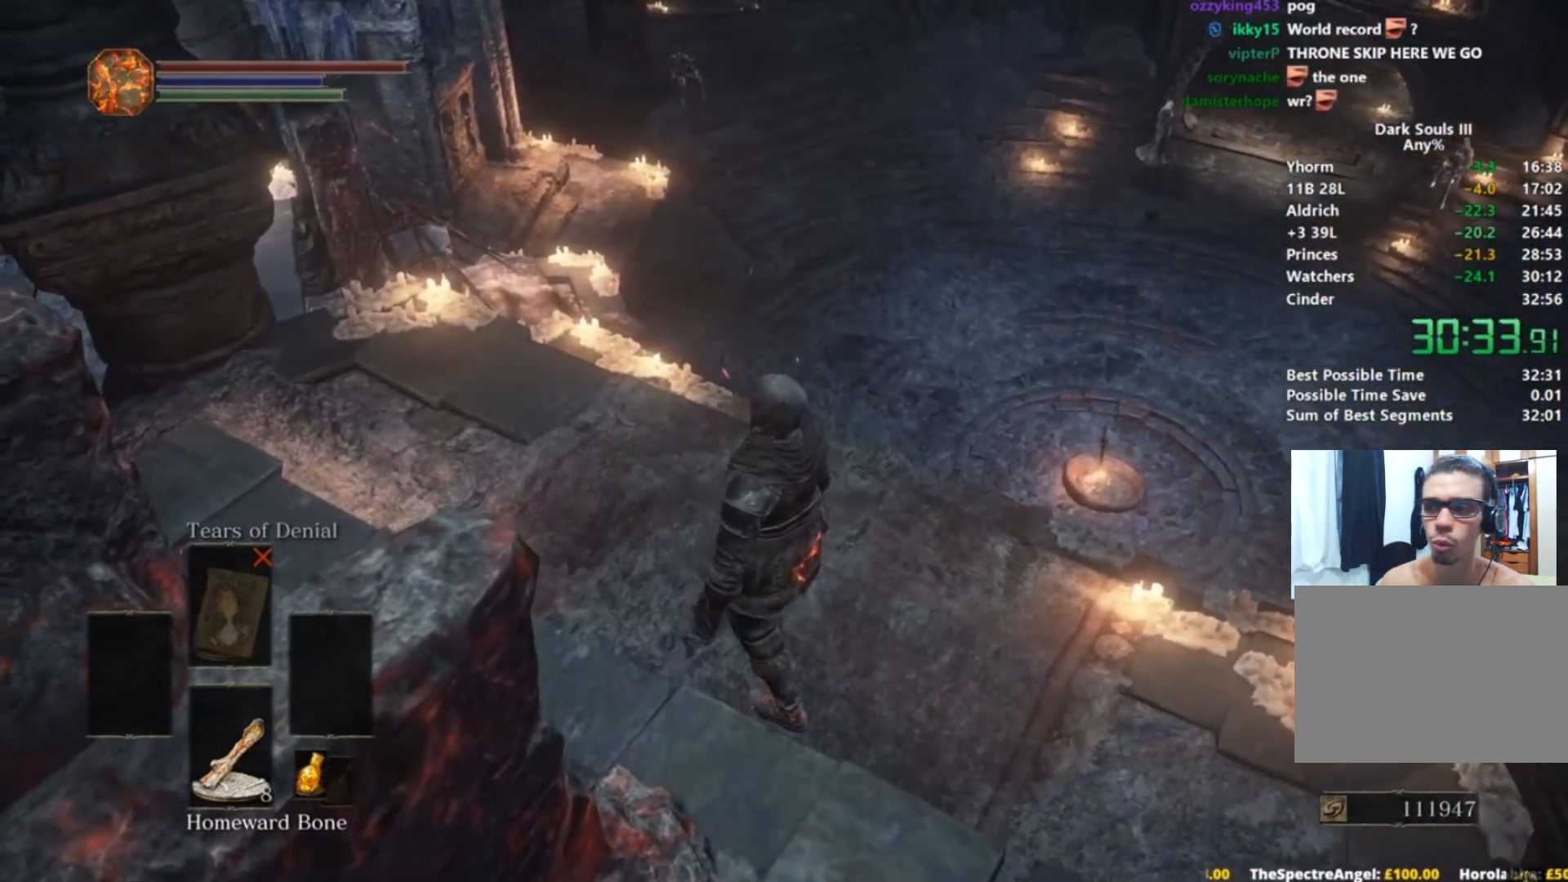
{"buttons": ["B"], "left_stick": "center", "right_stick": "left", "events": [[250, "B", "down"], [400, "right_stick", "left"]]}
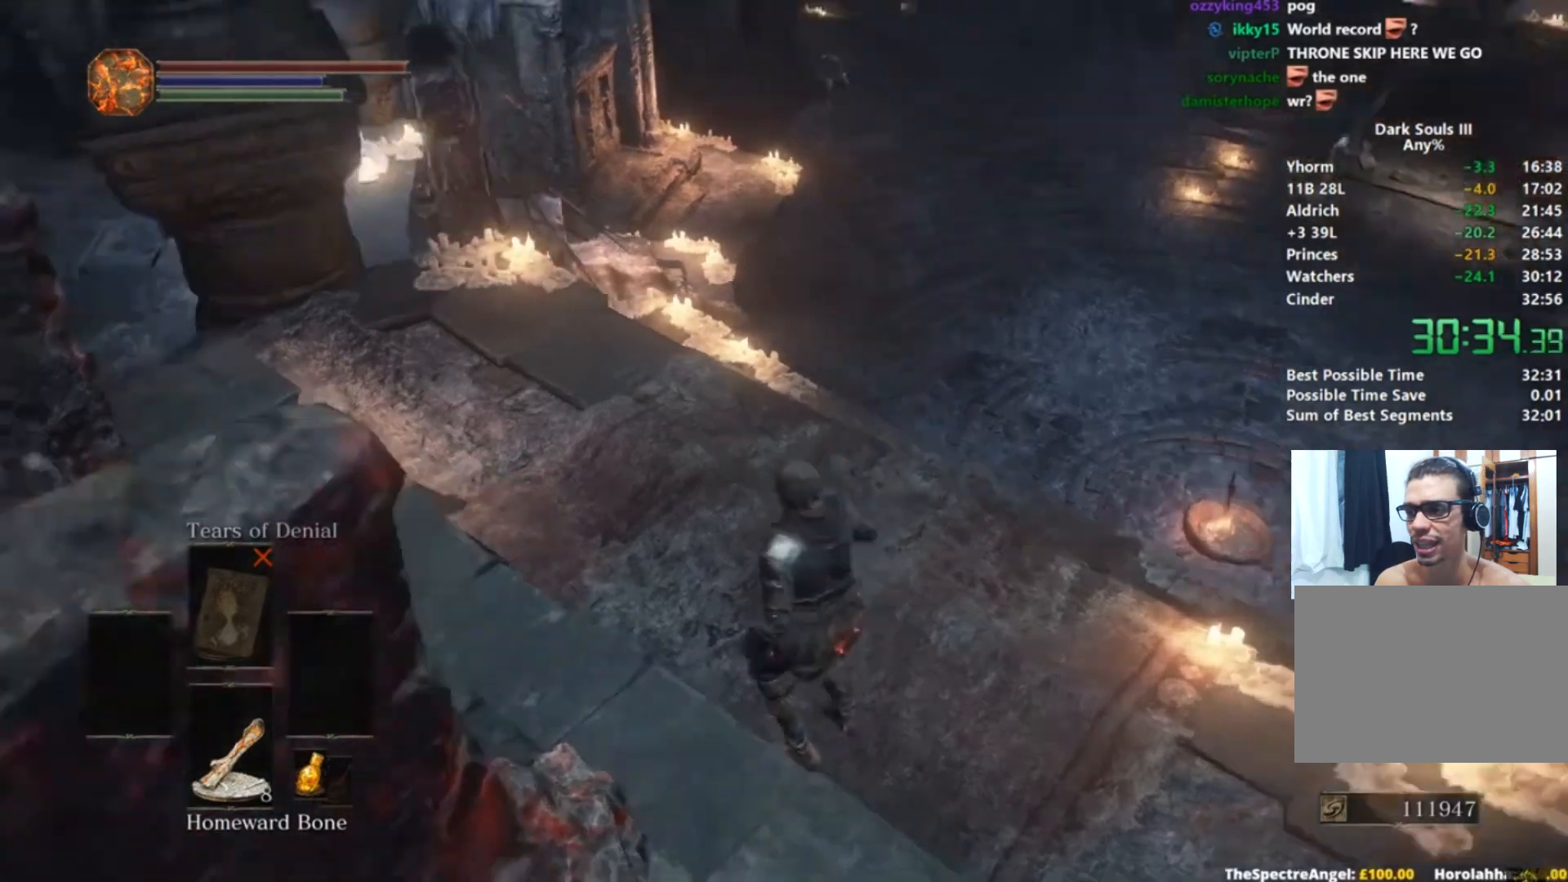
{"buttons": ["B"], "left_stick": "center", "right_stick": "down-left", "events": [[250, "right_stick", "down-left"]]}